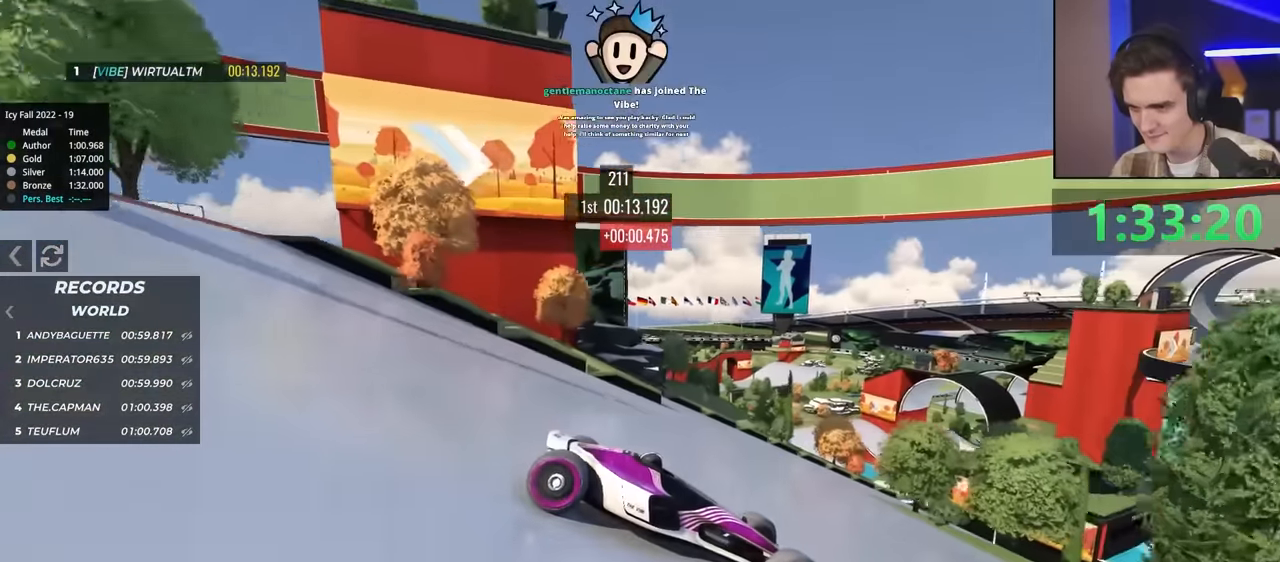
Gameplay with keyboard; each line is a JSON object with the keys held at the frame after it. "events" lists presses ("down") and releases ("up") of "brake", "down", "left", "right" and "up" between this image and that frame as [ms after this image, input, new state], when the widget could be followed in between. No other keys are recorded. Mouse input is not recorded. Key names are as the overlay labels them; some are game actions (e.g. jump) rather than physical keys.
{"keys": ["up"], "events": [[34, "brake", "up"], [84, "up", "down"], [167, "brake", "down"], [217, "up", "up"], [267, "brake", "up"], [317, "up", "down"], [350, "brake", "down"], [450, "brake", "up"]]}
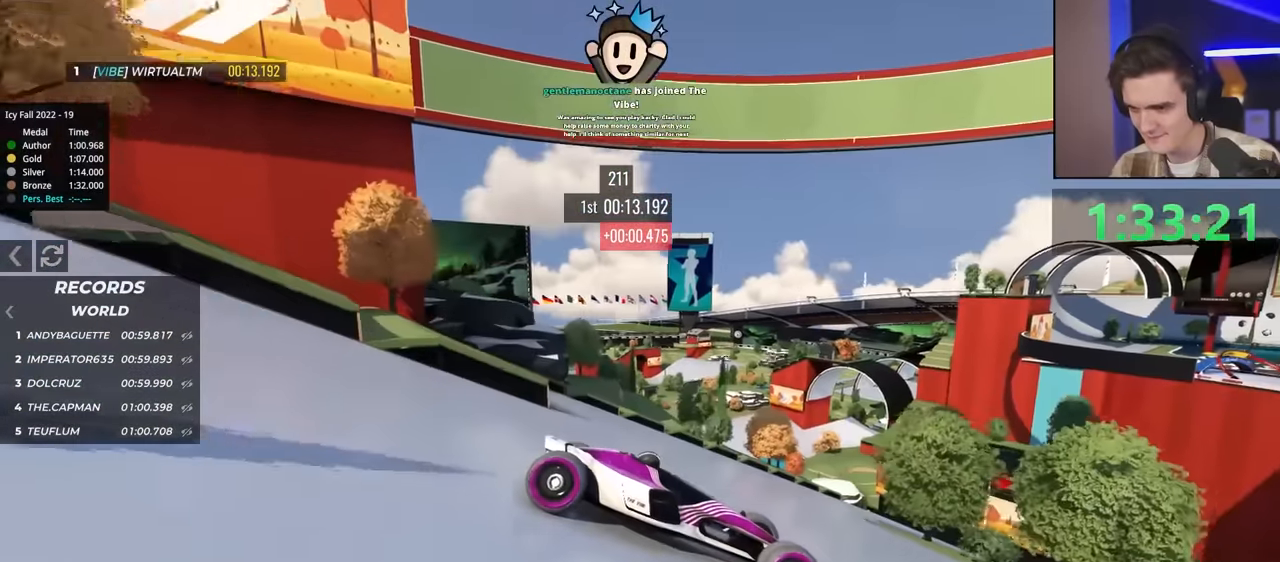
{"keys": ["left", "up"], "events": [[84, "up", "up"], [184, "brake", "down"], [234, "up", "down"], [267, "brake", "up"], [267, "left", "down"]]}
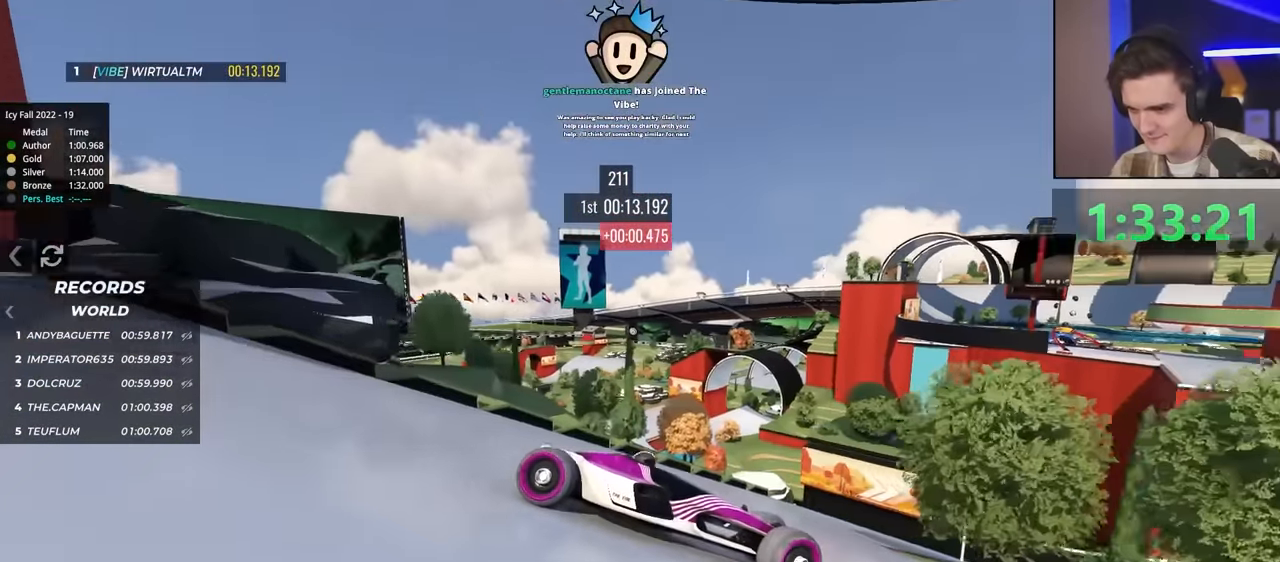
{"keys": ["brake", "up"], "events": [[184, "brake", "down"], [184, "left", "up"], [234, "up", "up"], [267, "brake", "up"], [284, "up", "down"], [417, "brake", "down"]]}
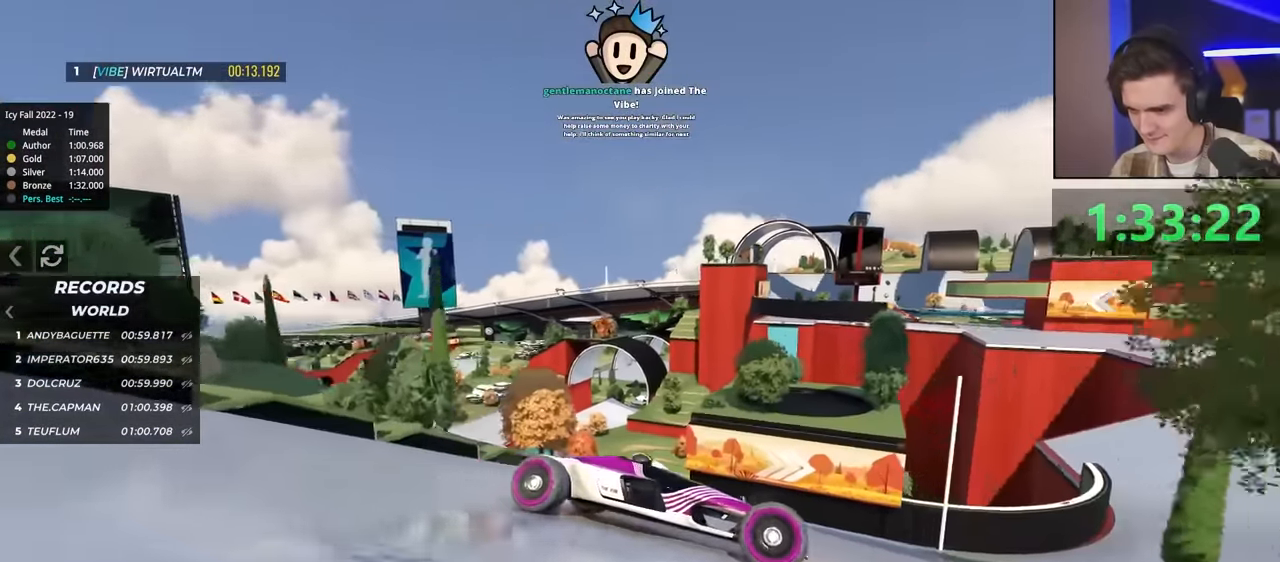
{"keys": ["left", "up"], "events": [[50, "brake", "up"], [150, "brake", "down"], [250, "left", "down"], [284, "brake", "up"]]}
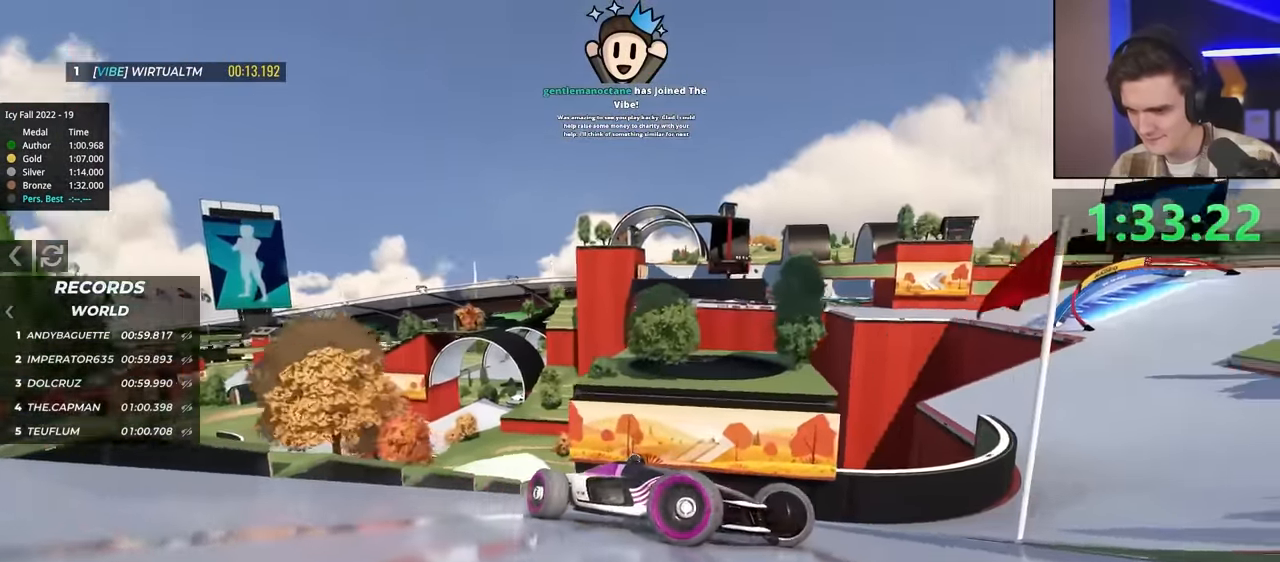
{"keys": ["left", "up"], "events": []}
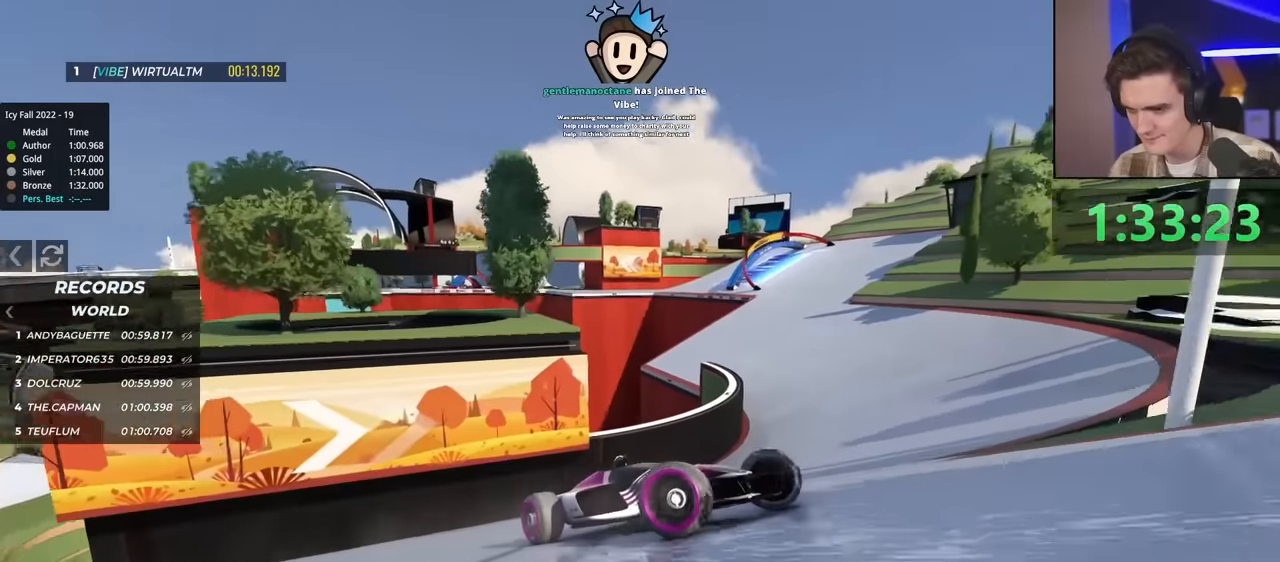
{"keys": ["left"], "events": [[367, "up", "up"]]}
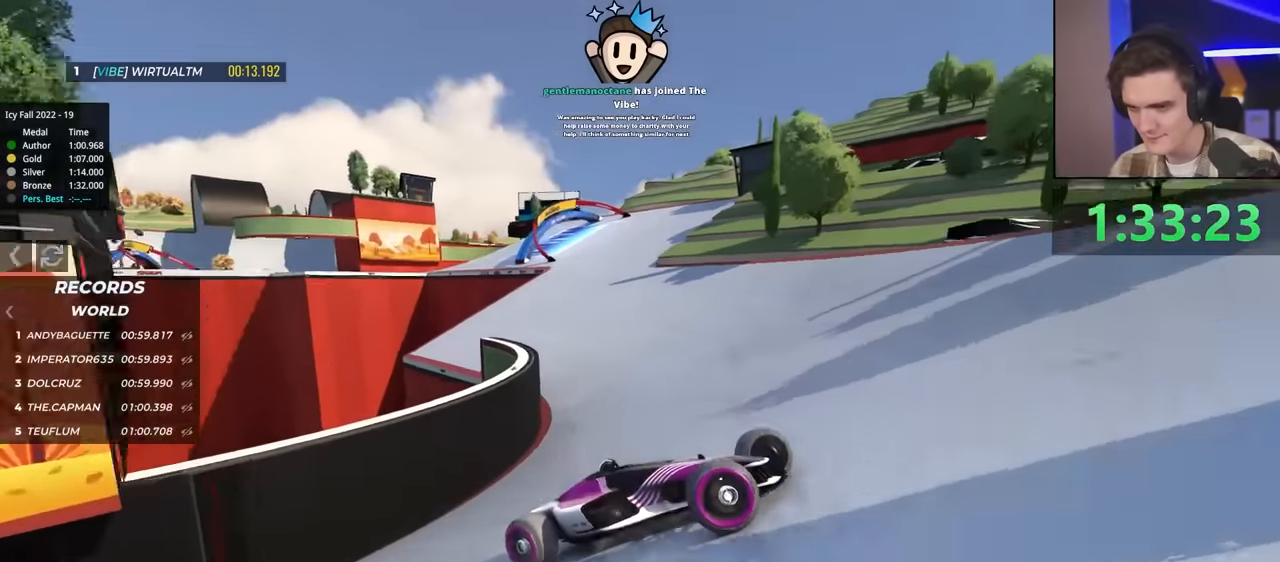
{"keys": ["left", "up"], "events": [[17, "up", "down"], [100, "up", "up"], [200, "up", "down"], [334, "up", "up"], [434, "up", "down"]]}
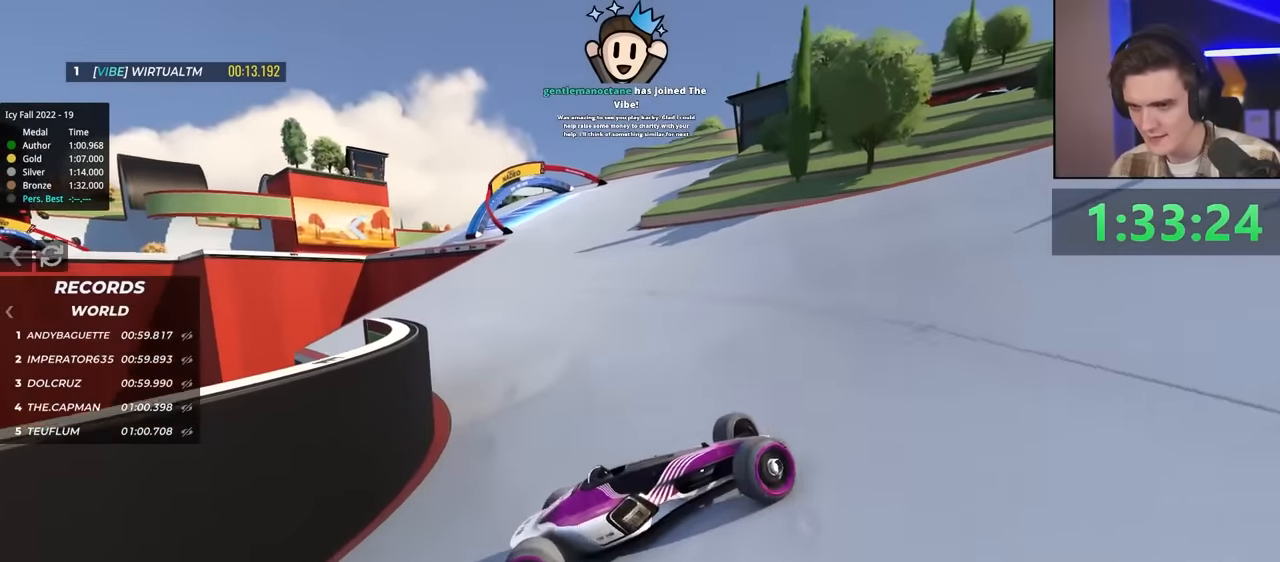
{"keys": ["left", "up"], "events": []}
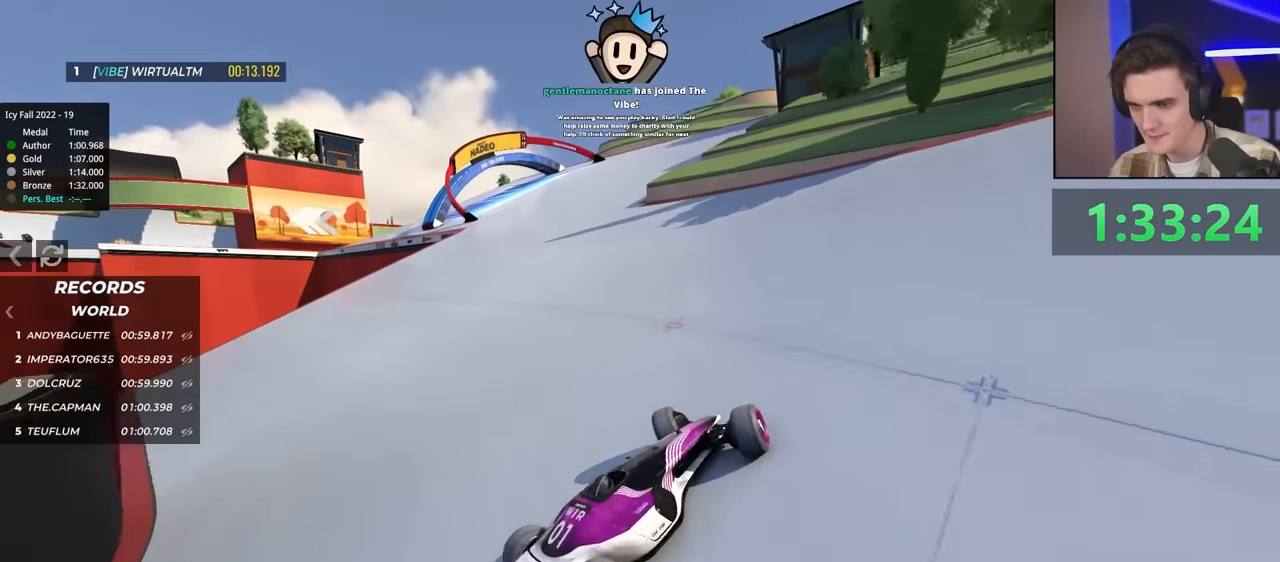
{"keys": ["up"], "events": [[317, "left", "up"]]}
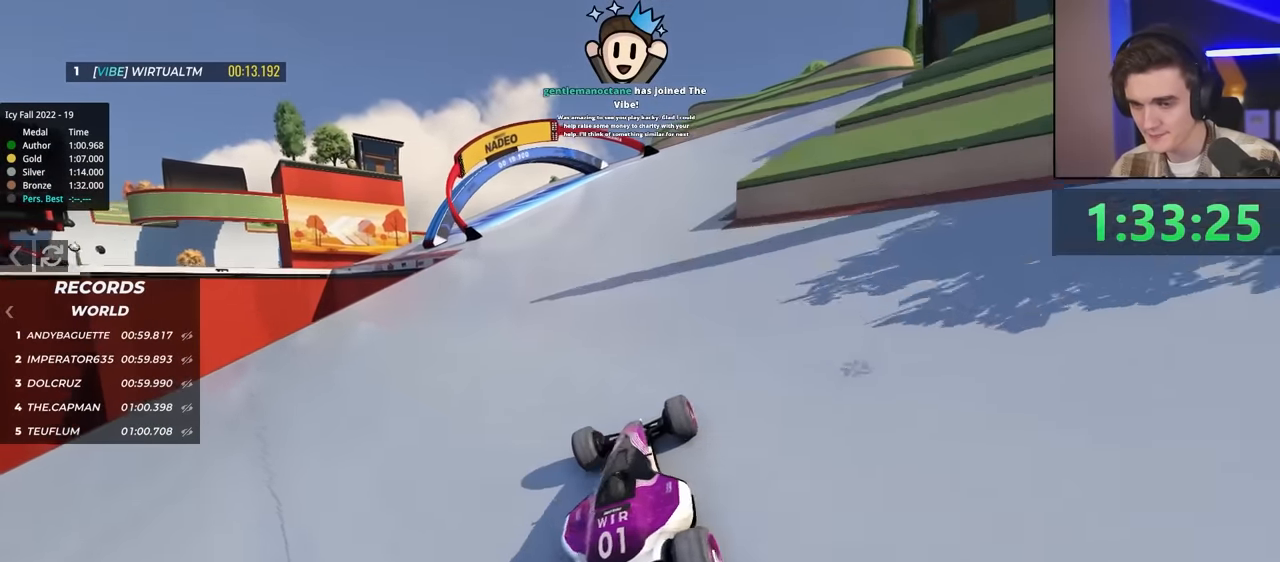
{"keys": ["up"], "events": [[250, "right", "down"], [484, "right", "up"]]}
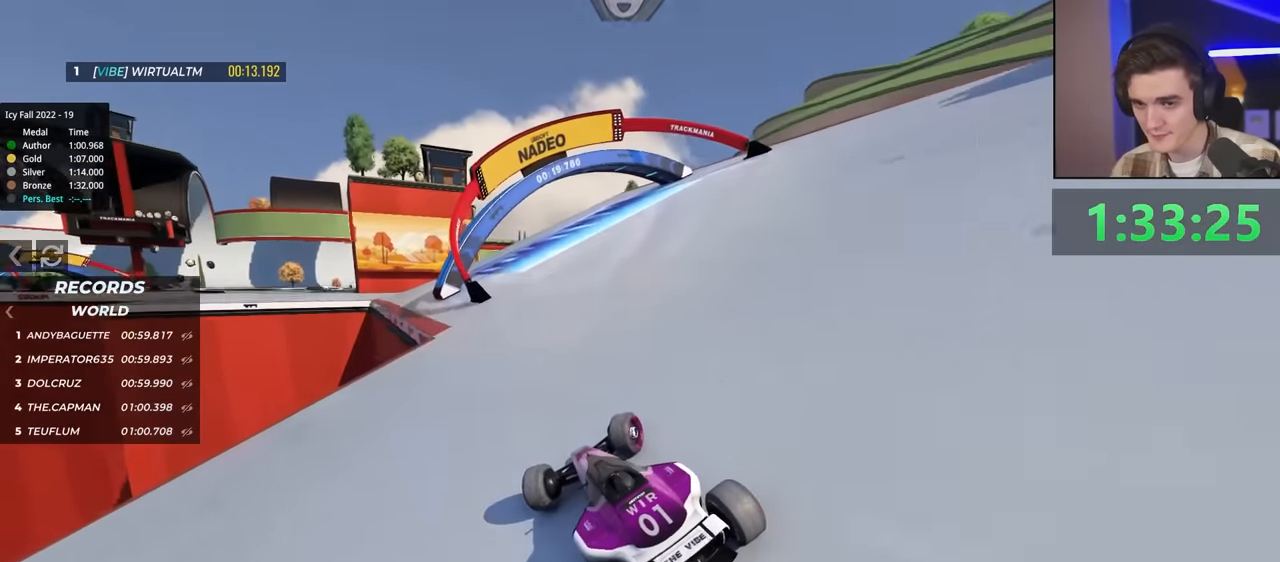
{"keys": ["up"], "events": []}
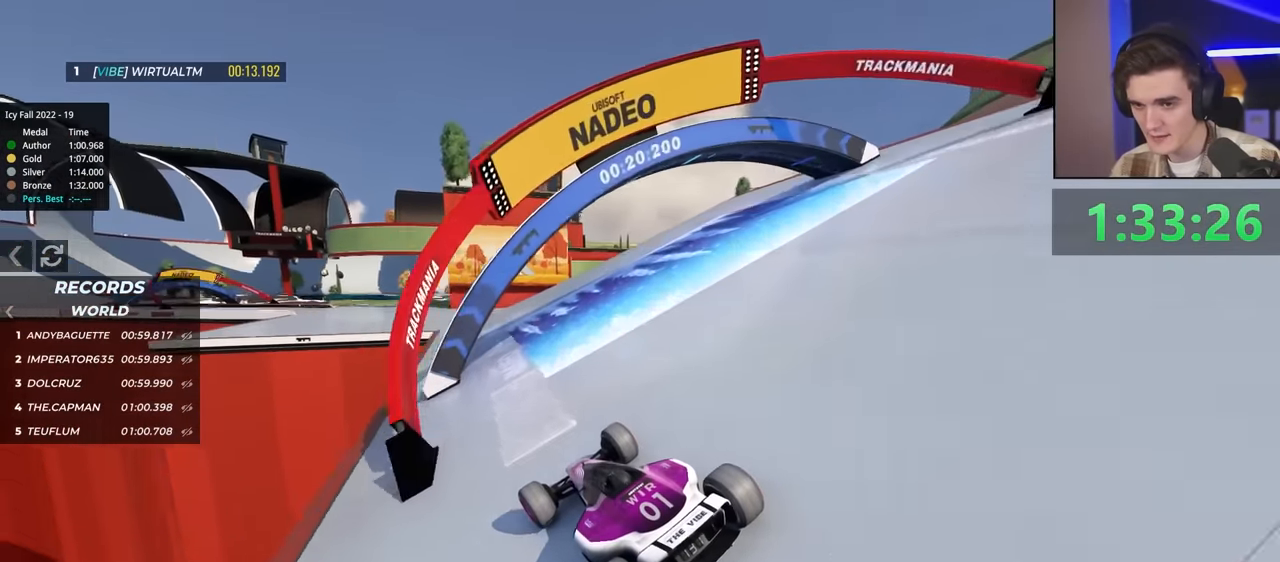
{"keys": ["right", "up"], "events": [[434, "right", "down"]]}
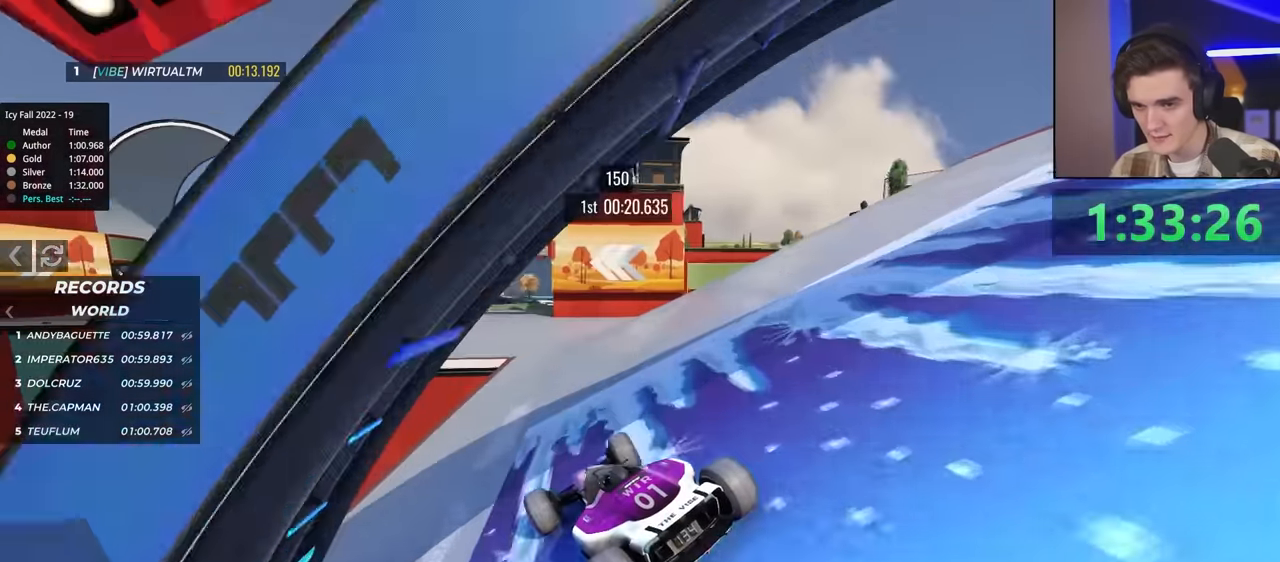
{"keys": ["up"], "events": [[200, "right", "up"], [300, "left", "down"], [434, "left", "up"]]}
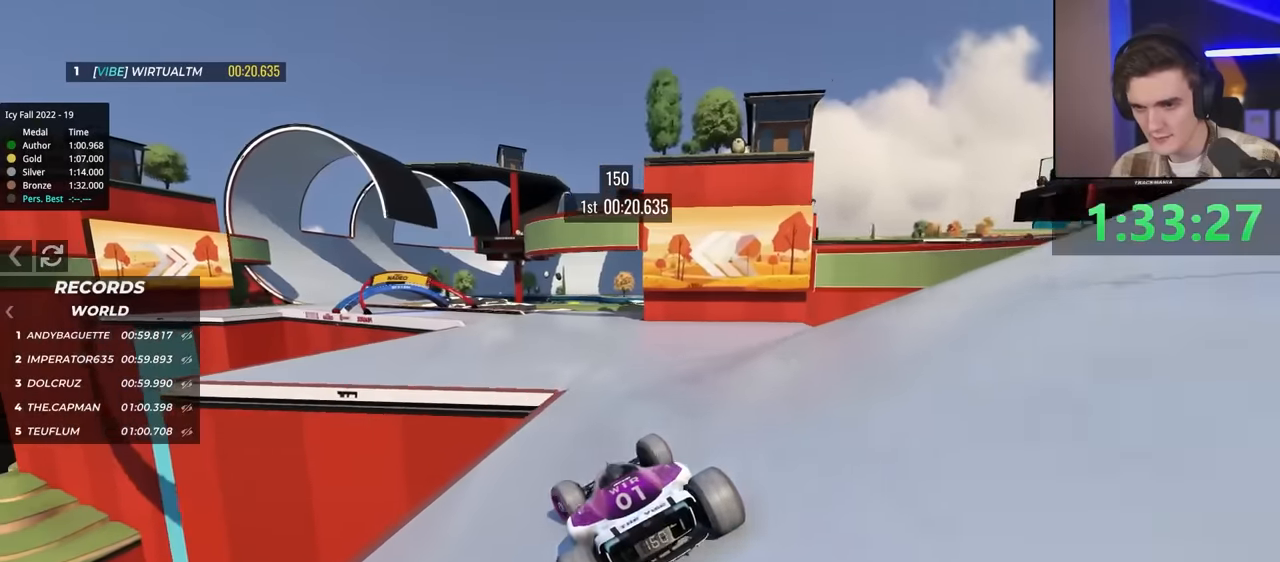
{"keys": ["left", "up"], "events": [[34, "left", "down"], [217, "left", "up"], [317, "left", "down"]]}
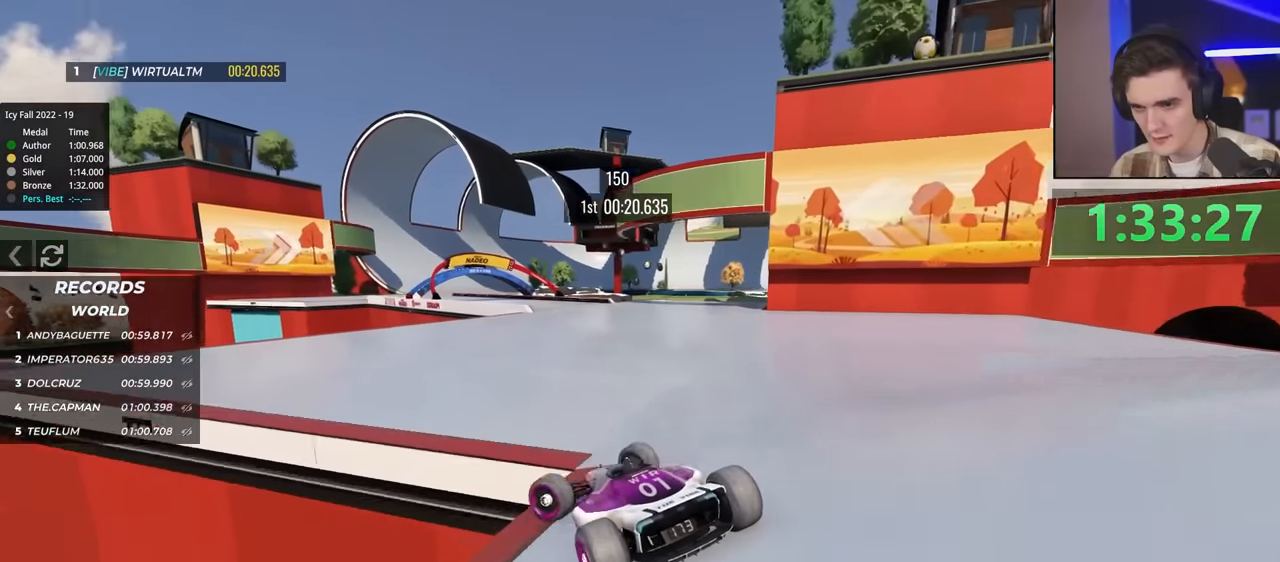
{"keys": ["right", "up"], "events": [[17, "left", "up"], [100, "right", "down"]]}
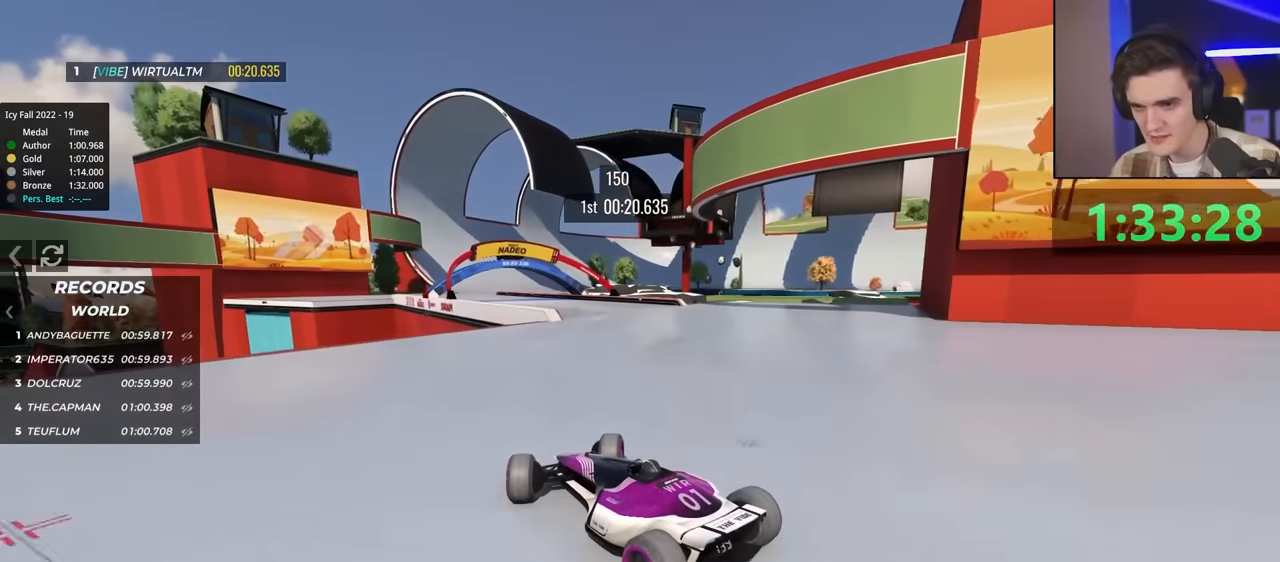
{"keys": ["right", "up"], "events": [[17, "right", "up"], [167, "right", "down"], [250, "right", "up"], [450, "right", "down"]]}
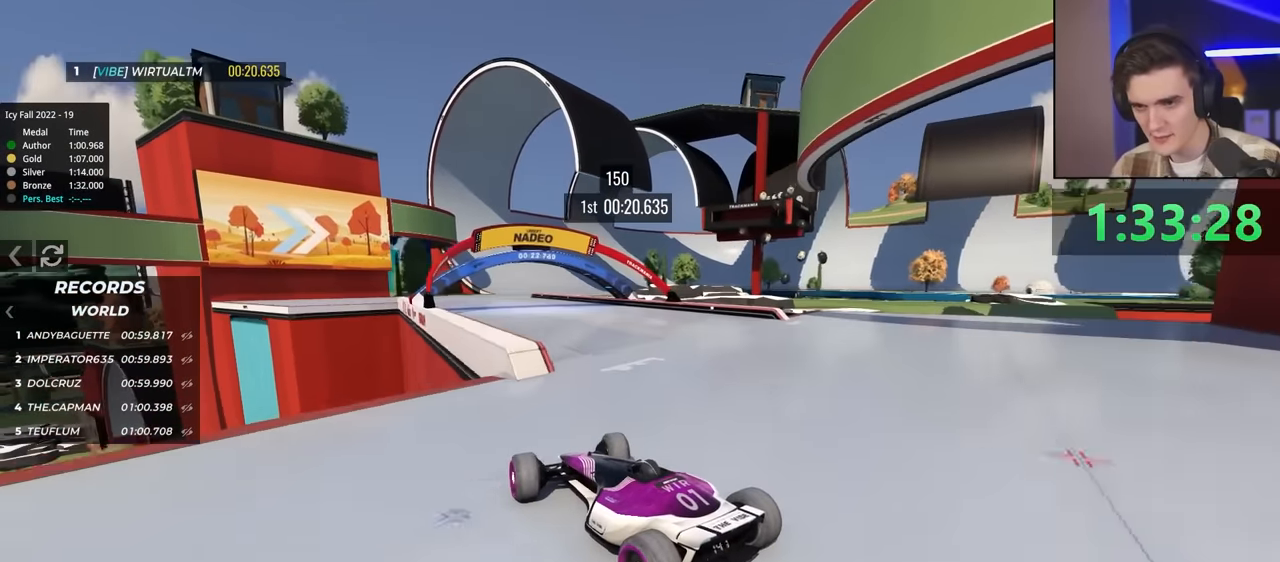
{"keys": ["up"], "events": [[34, "right", "up"], [234, "left", "down"], [484, "left", "up"]]}
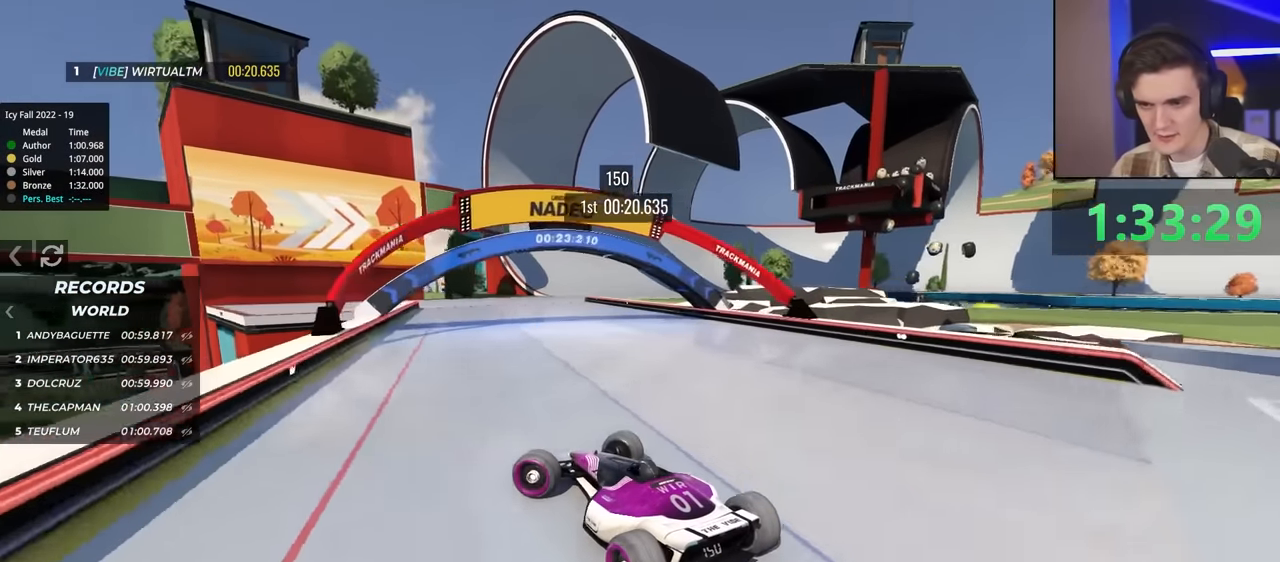
{"keys": ["up"], "events": [[84, "right", "down"], [417, "right", "up"]]}
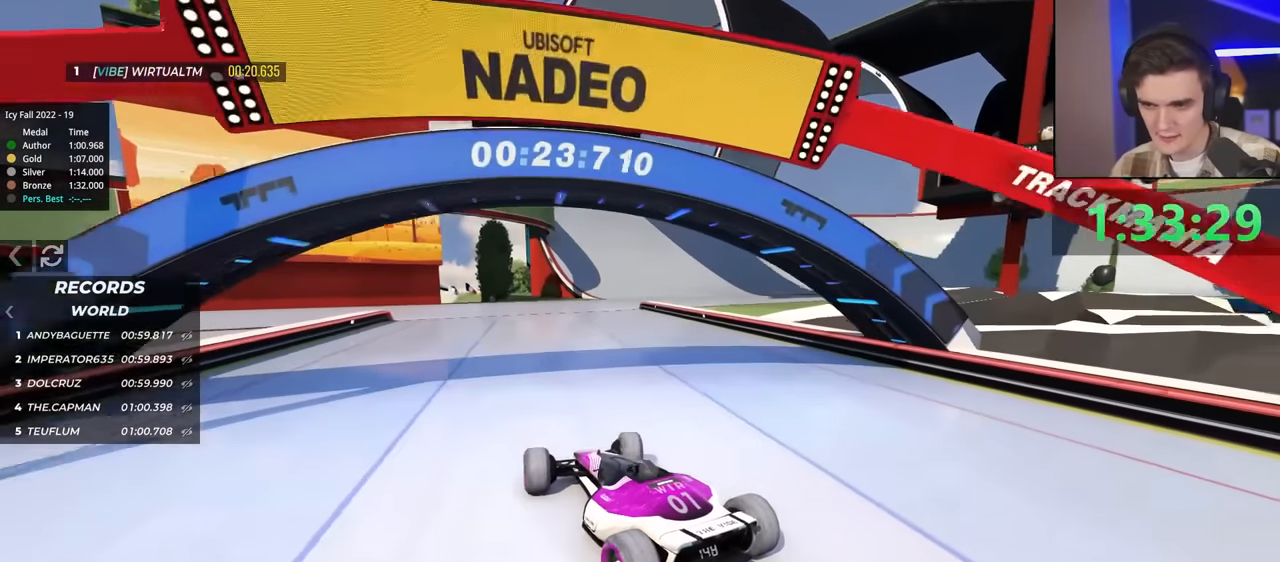
{"keys": ["right", "up"], "events": [[50, "right", "down"], [150, "right", "up"], [234, "right", "down"]]}
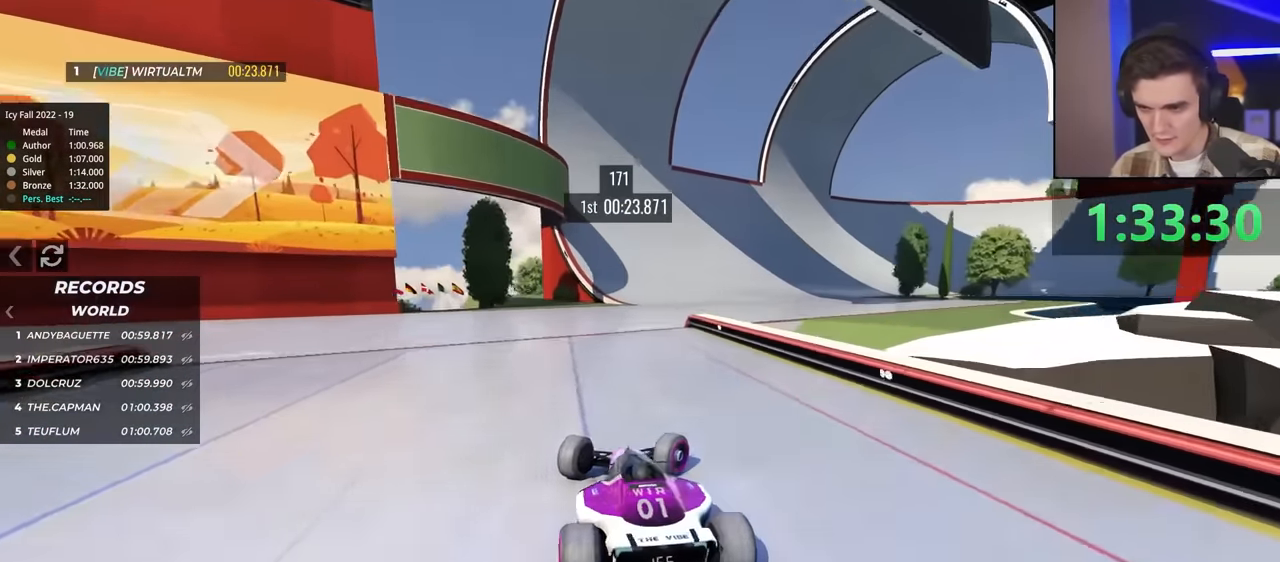
{"keys": ["up"], "events": [[117, "right", "up"], [217, "left", "down"], [450, "left", "up"]]}
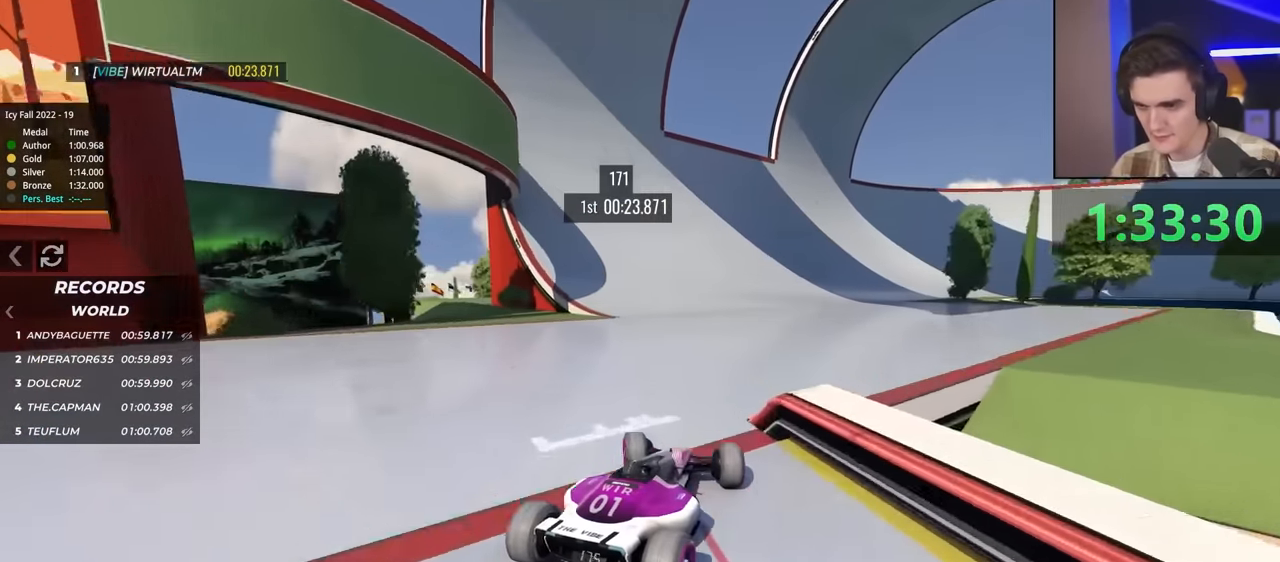
{"keys": ["up"], "events": [[34, "left", "down"], [134, "left", "up"]]}
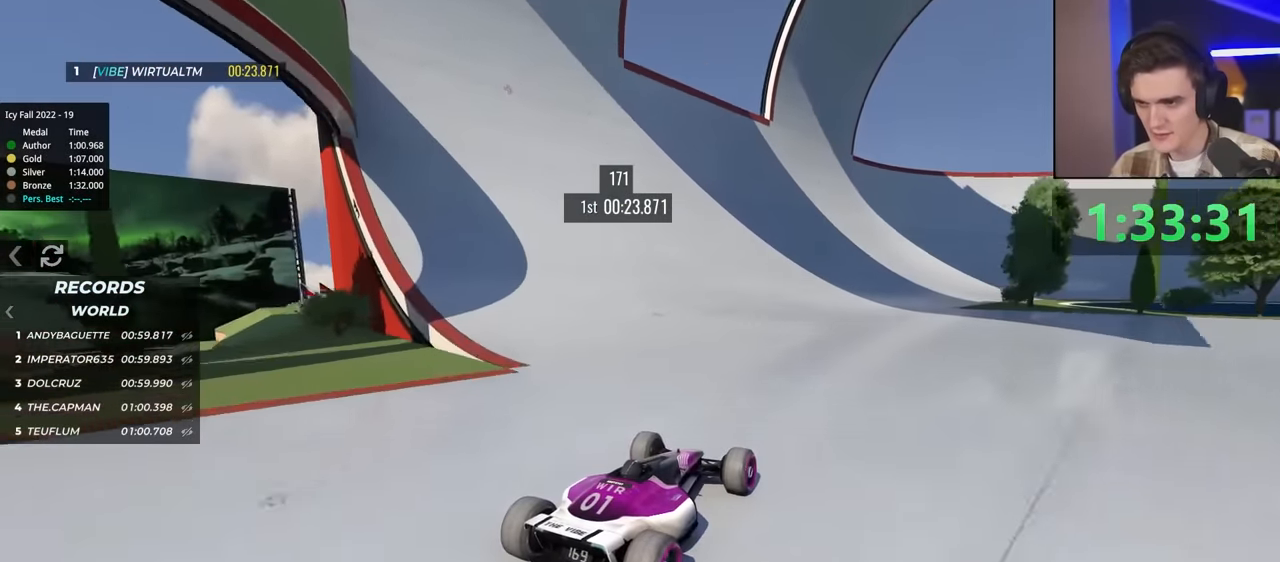
{"keys": ["left", "up"], "events": [[467, "left", "down"]]}
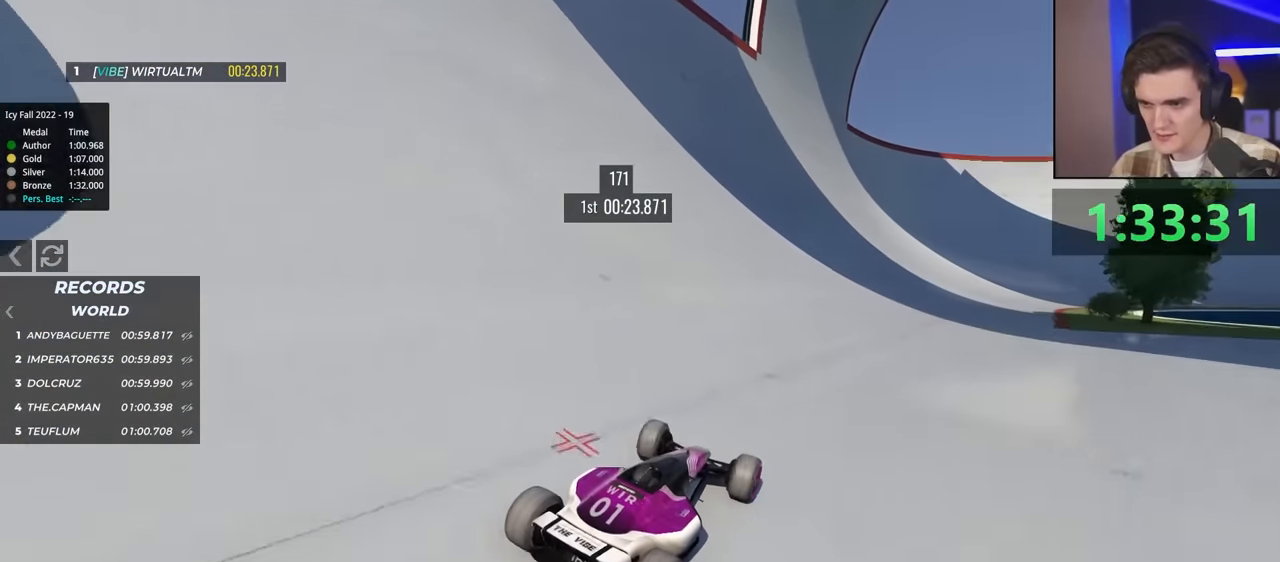
{"keys": ["up"], "events": [[17, "left", "up"]]}
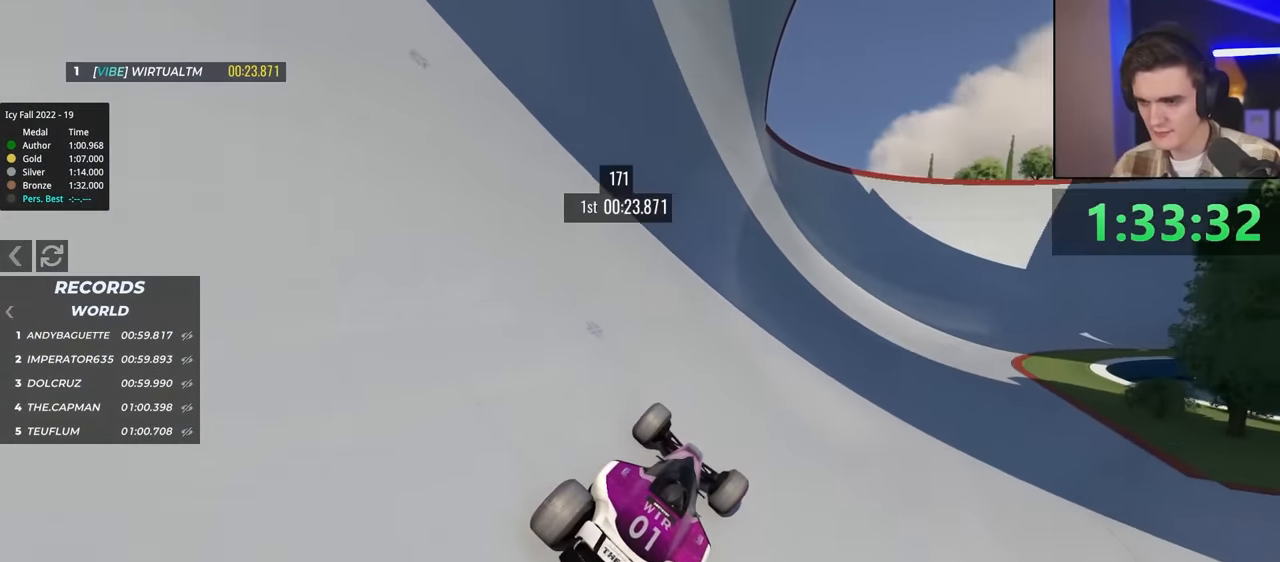
{"keys": ["up"], "events": []}
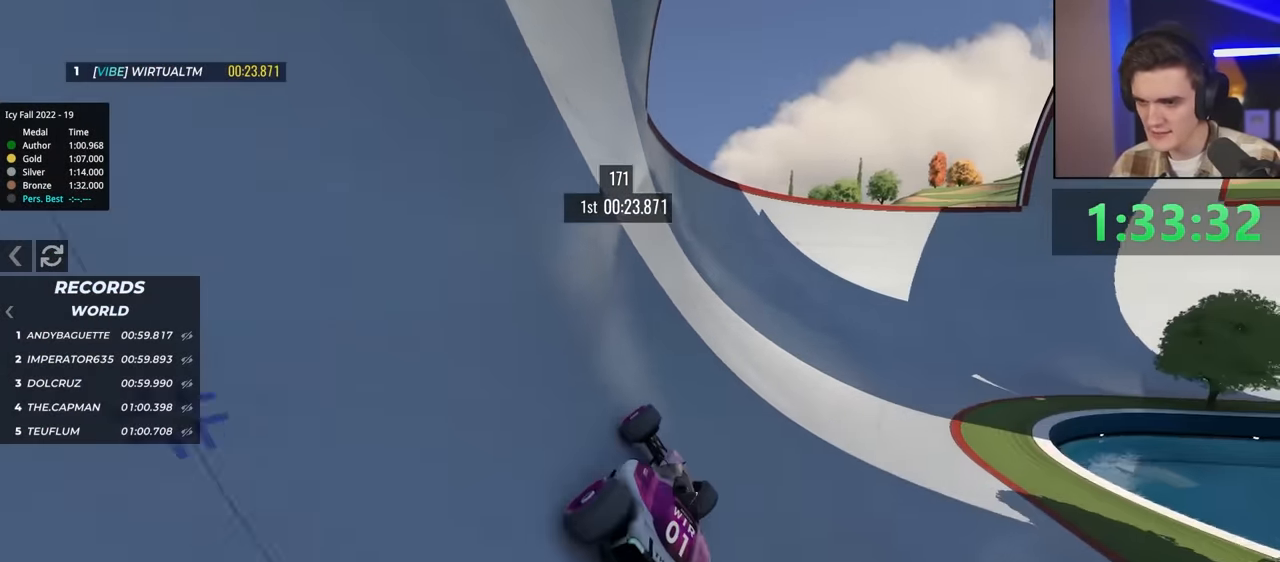
{"keys": ["up"], "events": [[67, "right", "down"], [167, "right", "up"], [350, "right", "down"], [450, "right", "up"]]}
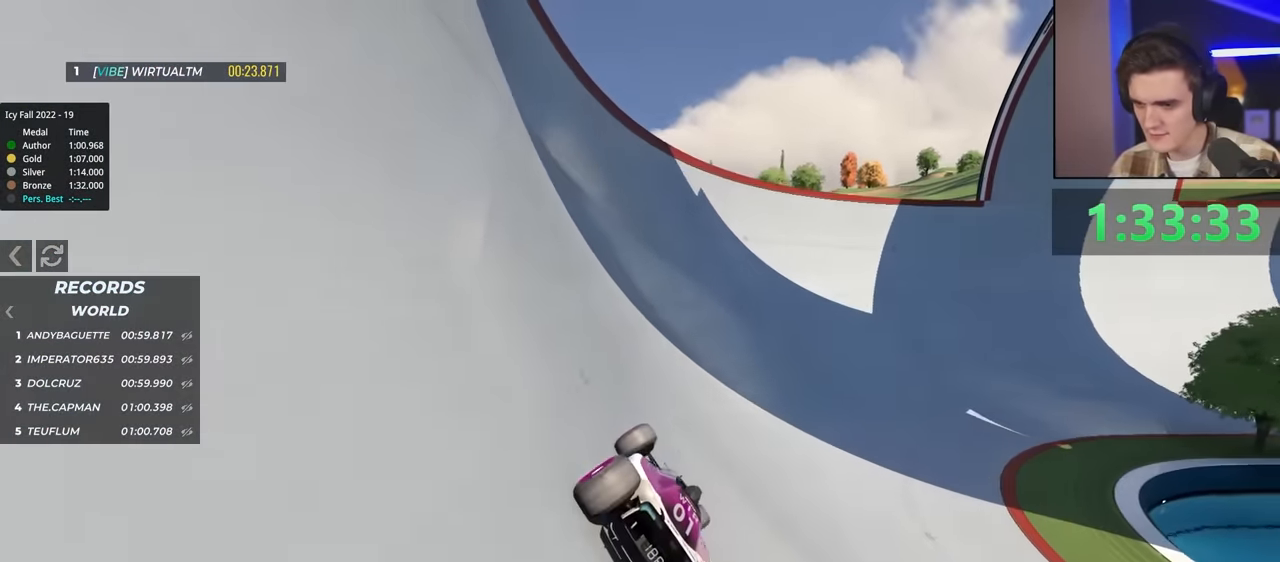
{"keys": ["up"], "events": []}
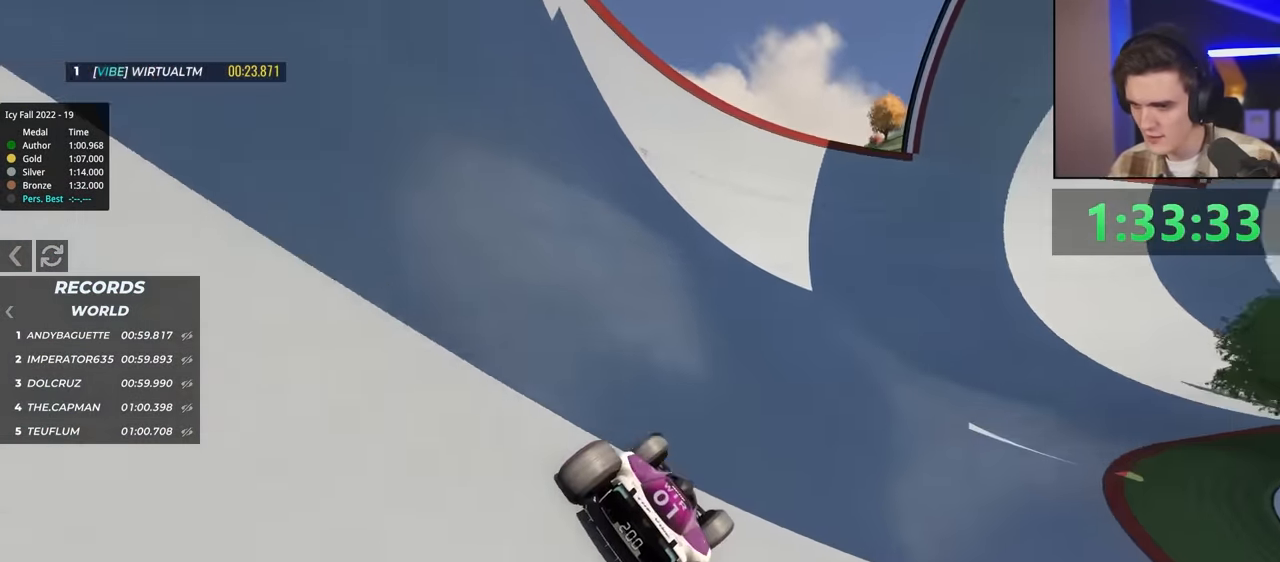
{"keys": ["up"], "events": [[50, "right", "down"], [150, "right", "up"], [284, "right", "down"], [334, "right", "up"]]}
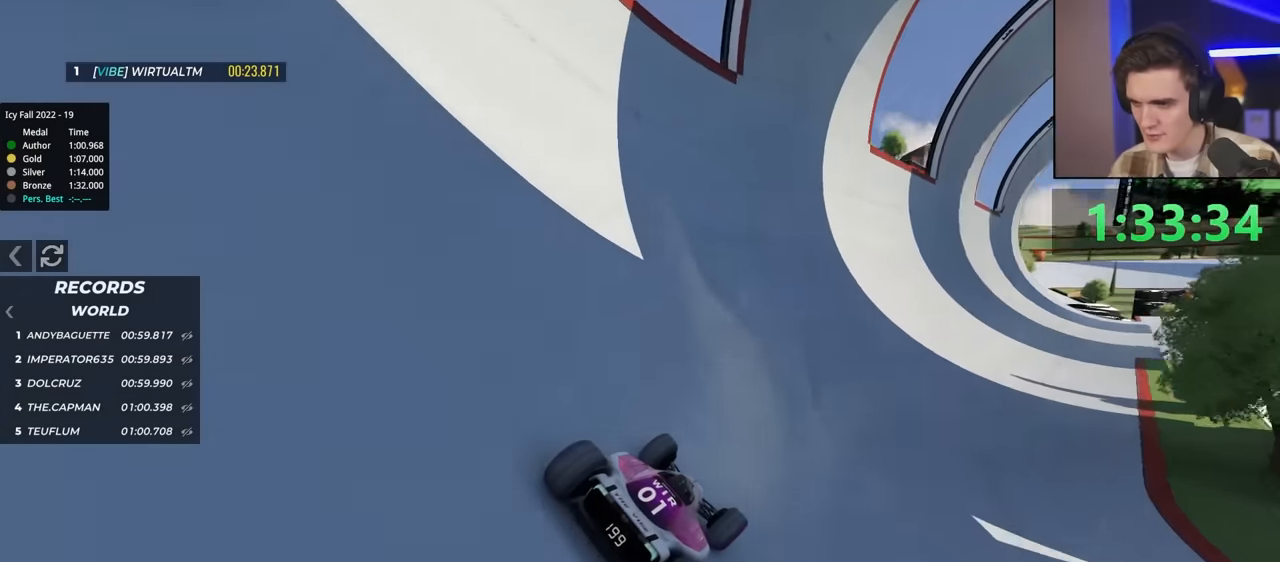
{"keys": ["up"], "events": [[167, "right", "down"], [217, "right", "up"]]}